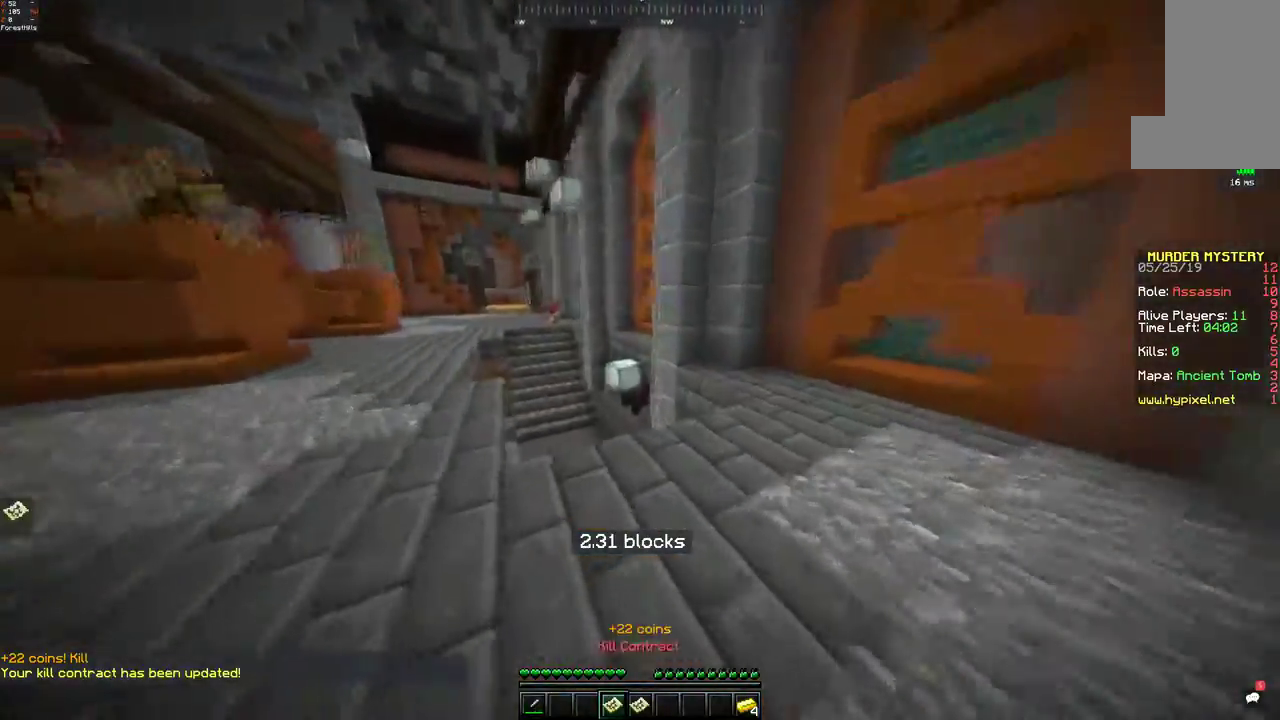
Gameplay with keyboard and mouse; each line is a JSON object with the keys and mouse buttons held at the frame after it. "events" lists presses ("down") and releases ("up") of "a", "d", "s", "space", "w", "mouse_left" and "mouse_right" between this image and that frame as [ms after this image, input, new state], when the widget could be followed in between. "mouse_left", "mouse_right" = the "left", "right" buttons of the "mouse" list. No other keys are recorded. Fast repeated clicks can show as one long hold. Mouse movement is not recorded.
{"keys": ["w"], "mouse": [], "events": [[217, "space", "up"]]}
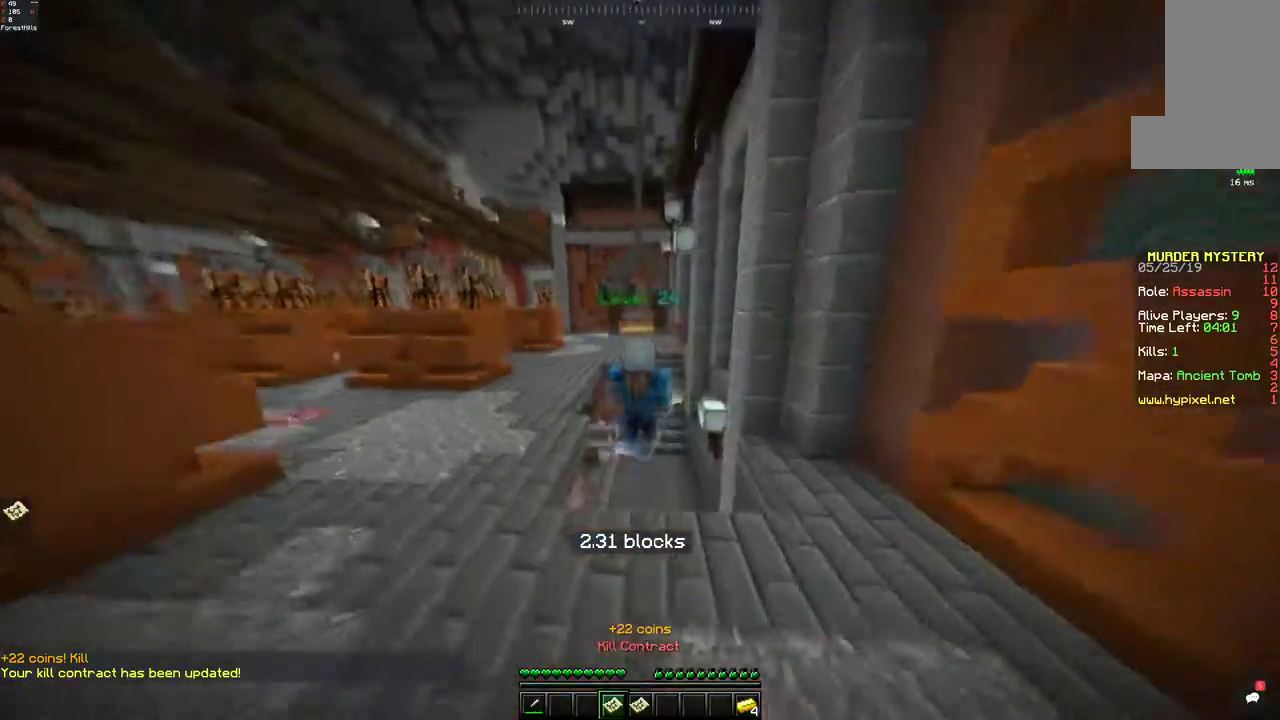
{"keys": ["w"], "mouse": [], "events": []}
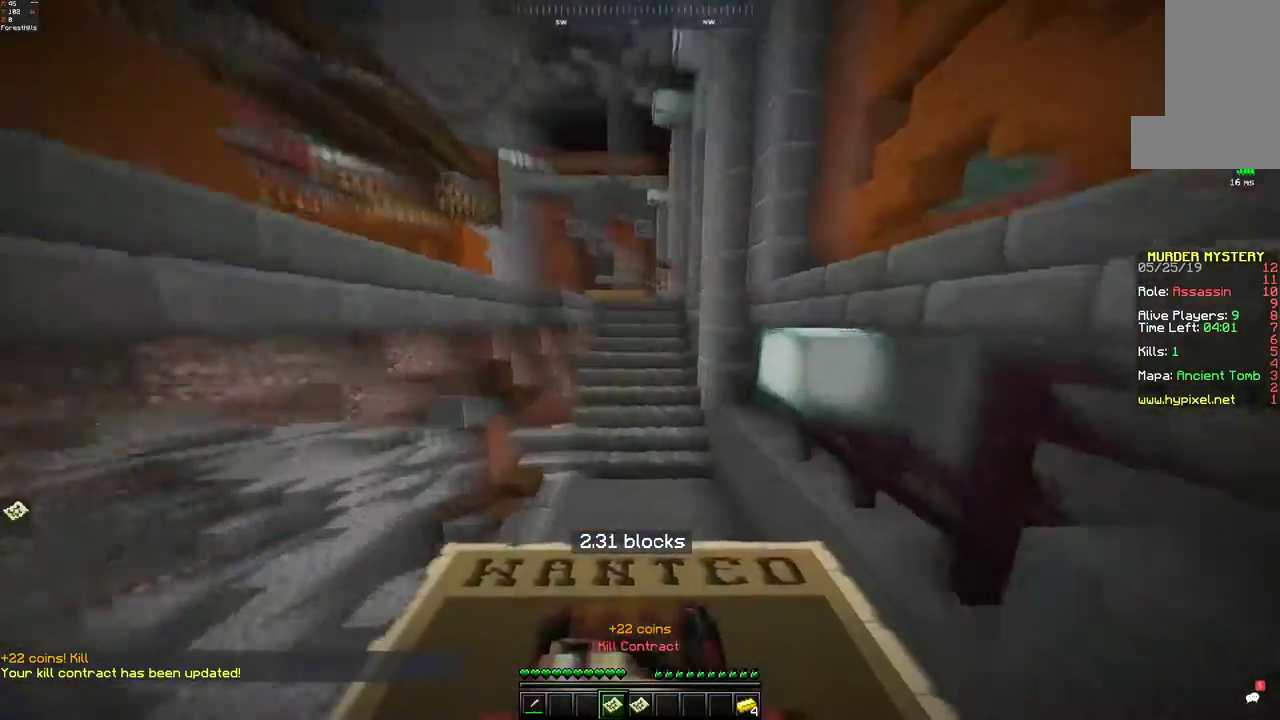
{"keys": ["space", "w"], "mouse": [], "events": [[350, "space", "down"]]}
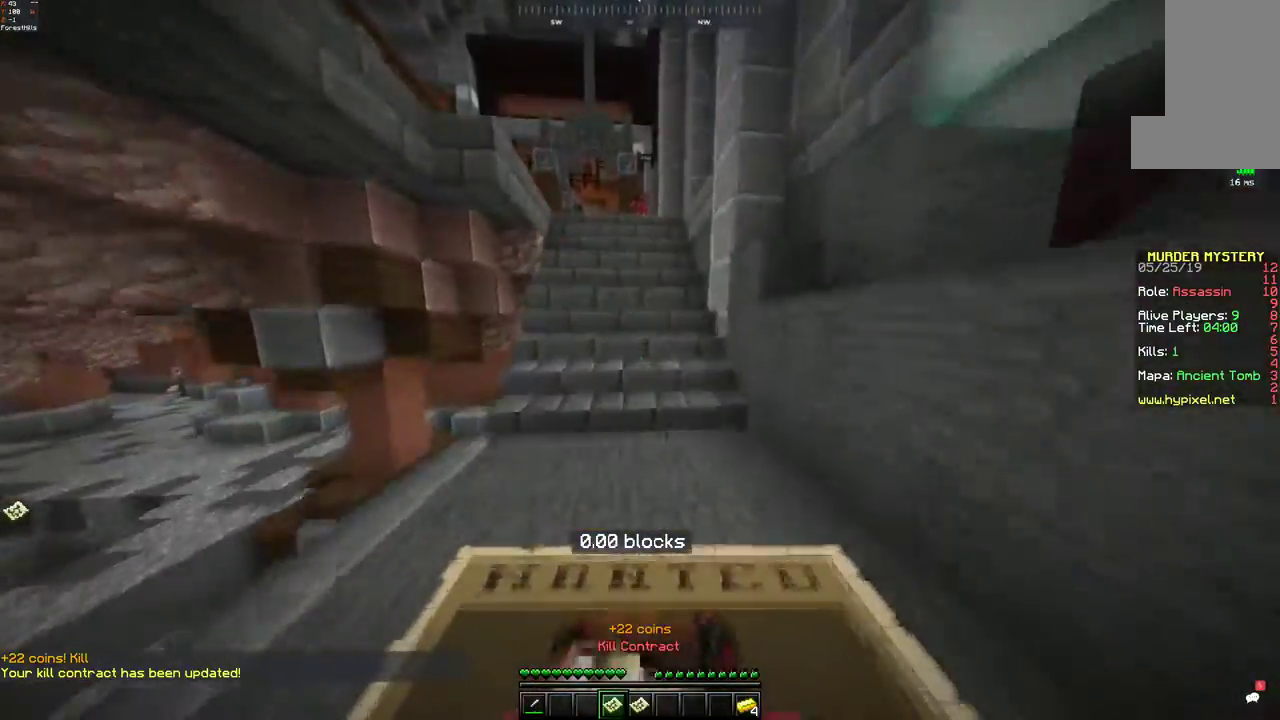
{"keys": ["w"], "mouse": [], "events": [[100, "space", "up"]]}
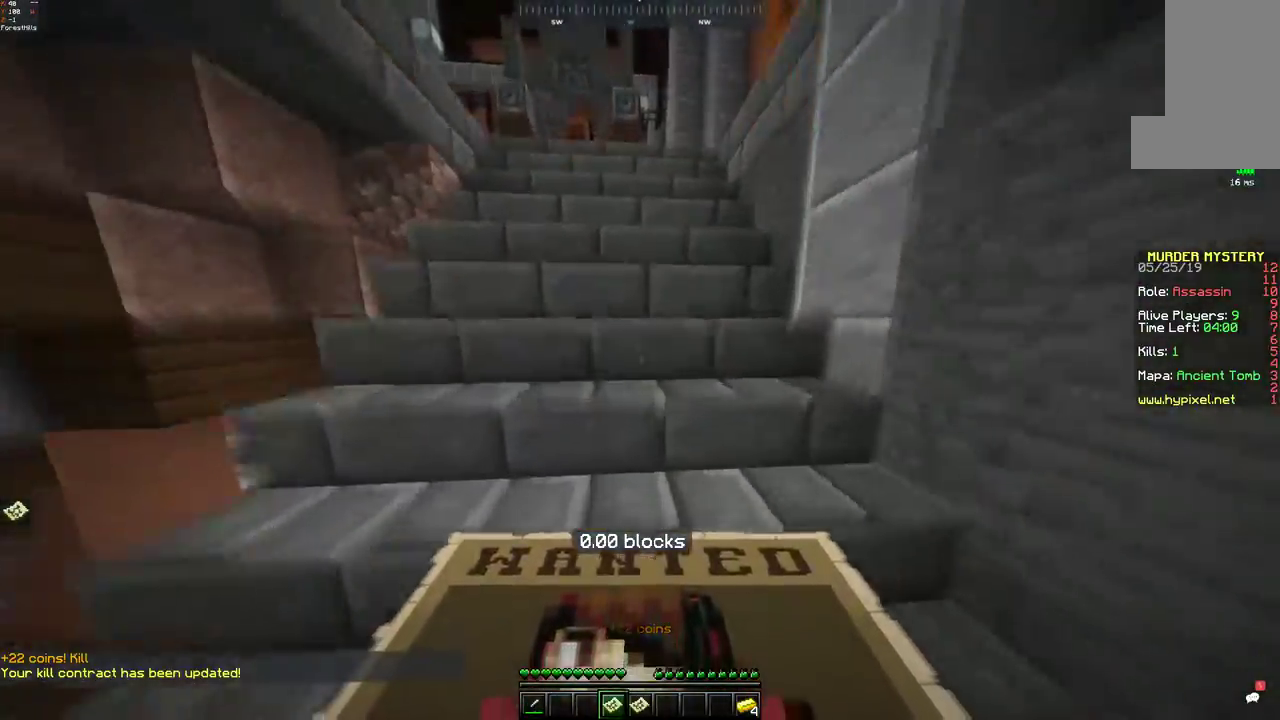
{"keys": ["space", "w"], "mouse": [], "events": [[350, "space", "down"]]}
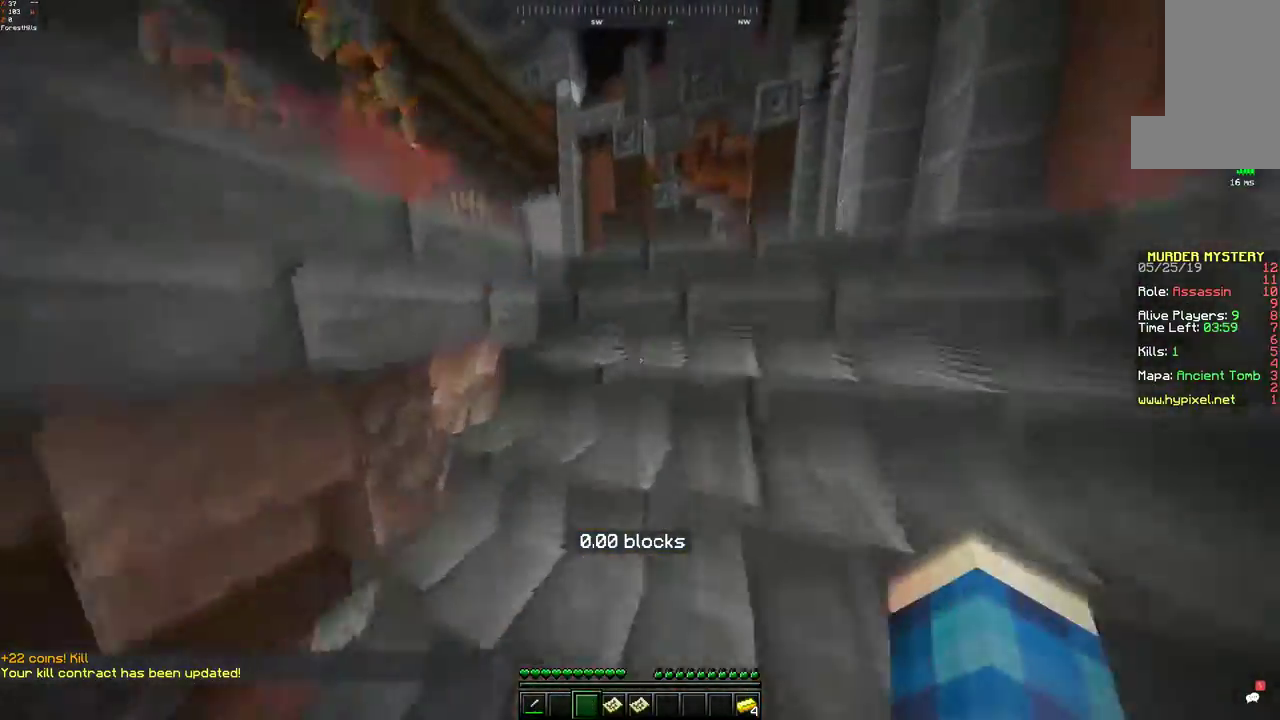
{"keys": ["space", "w"], "mouse": [], "events": [[100, "d", "down"], [250, "space", "up"], [317, "d", "up"], [450, "space", "down"]]}
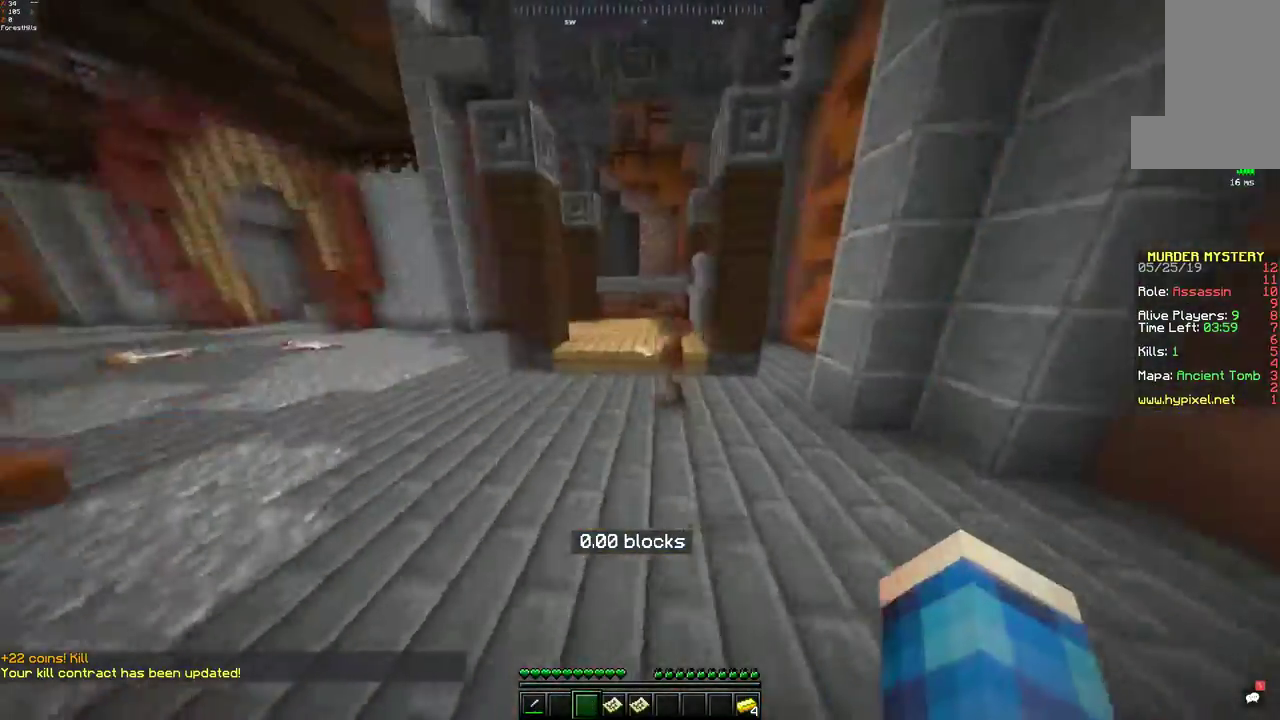
{"keys": ["d", "w"], "mouse": [], "events": [[167, "space", "up"], [250, "mouse_left", "down"], [300, "d", "down"], [317, "mouse_left", "up"], [400, "mouse_left", "down"], [467, "mouse_left", "up"]]}
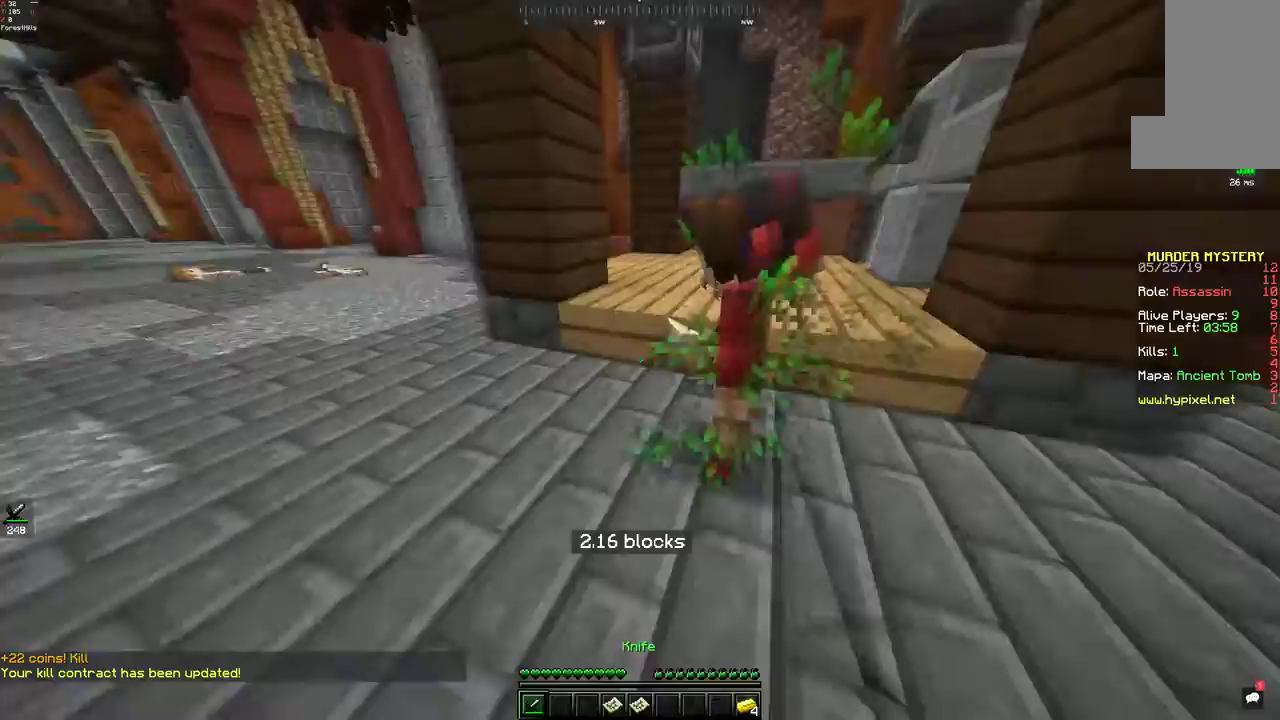
{"keys": ["d", "space", "w"], "mouse": [], "events": [[50, "mouse_left", "down"], [67, "d", "up"], [117, "mouse_left", "up"], [200, "mouse_left", "down"], [250, "d", "down"], [267, "mouse_left", "up"], [400, "space", "down"]]}
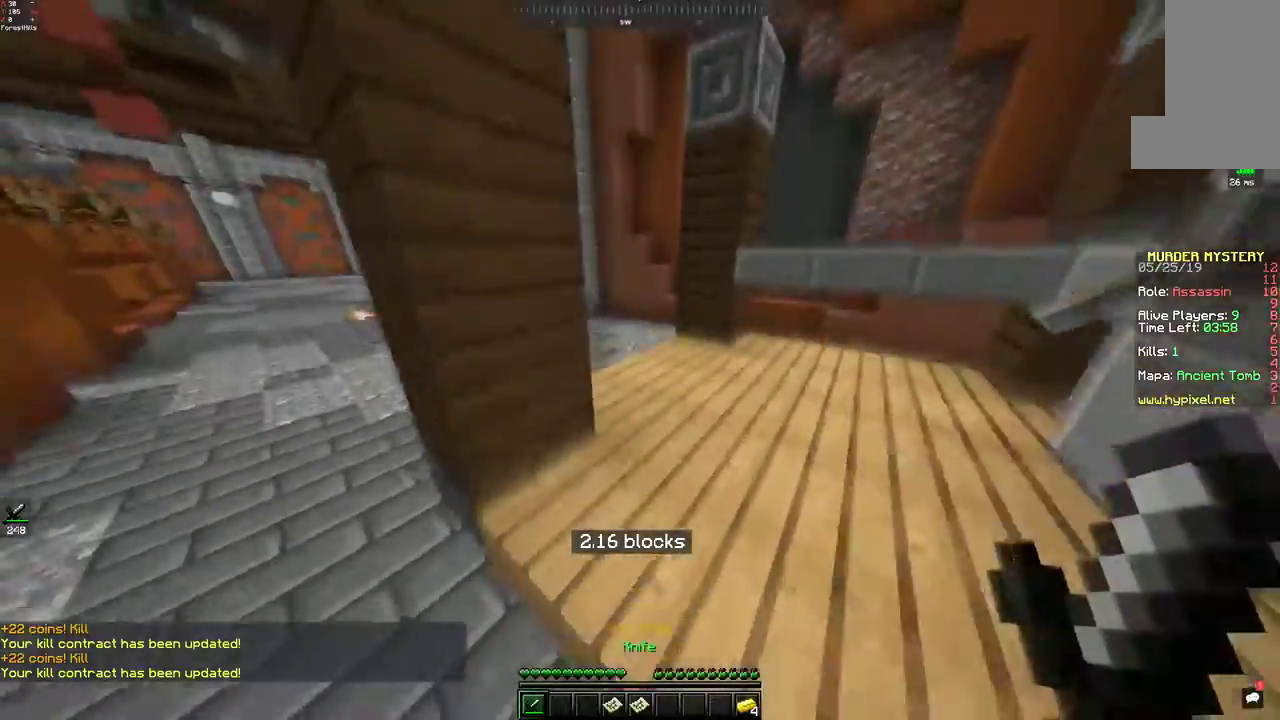
{"keys": ["d", "w"], "mouse": [], "events": [[150, "space", "up"], [250, "space", "down"], [500, "space", "up"]]}
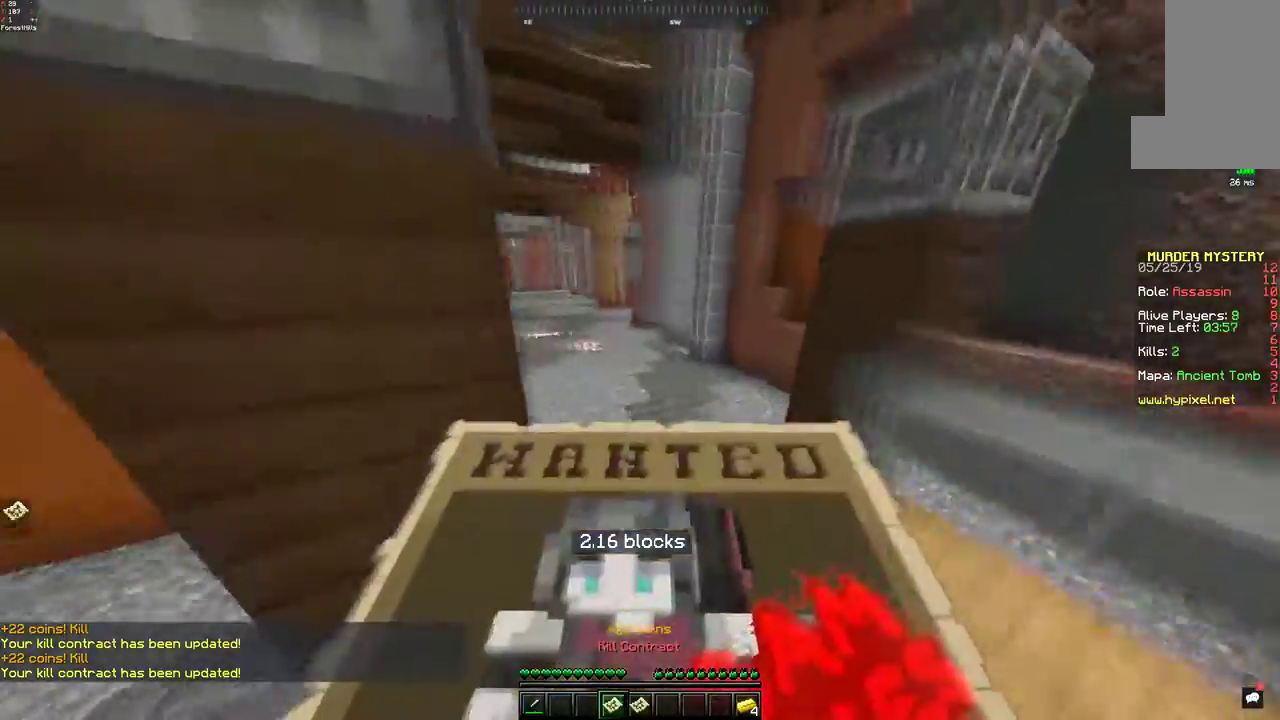
{"keys": ["space", "w"], "mouse": [], "events": [[117, "d", "up"], [400, "space", "down"]]}
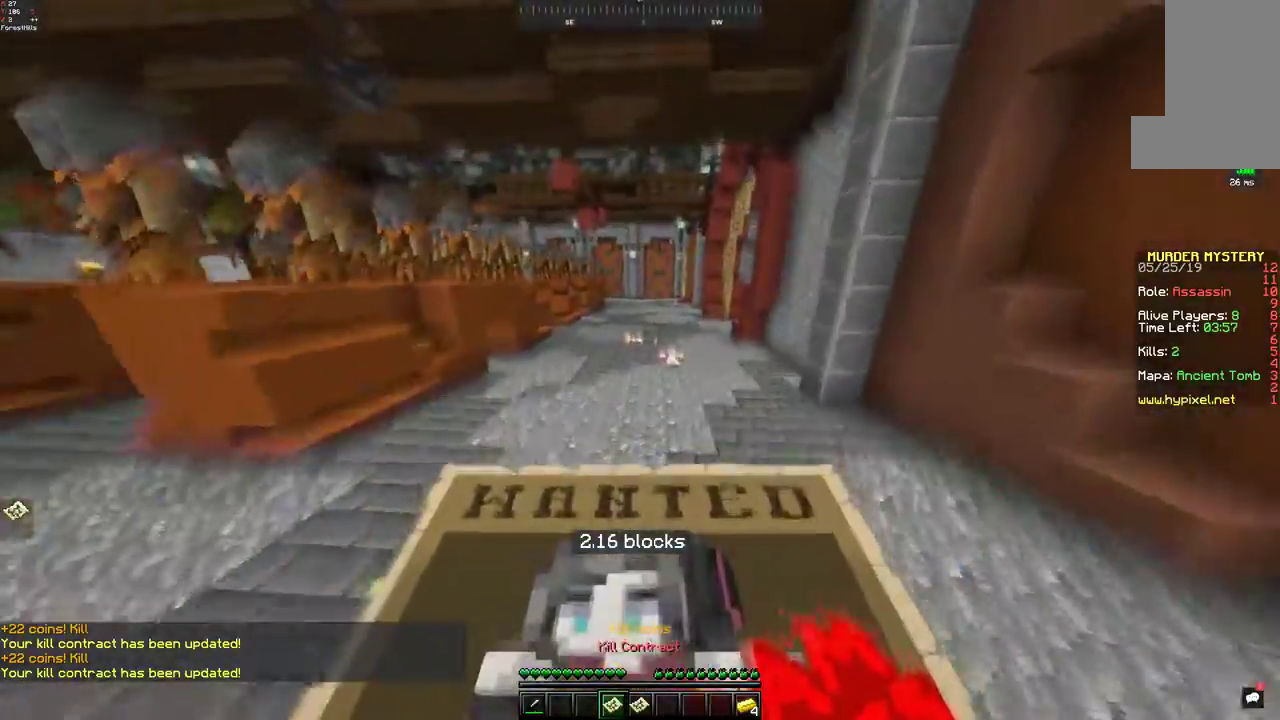
{"keys": ["d", "space", "w"], "mouse": [], "events": [[50, "d", "down"], [150, "space", "up"], [400, "space", "down"]]}
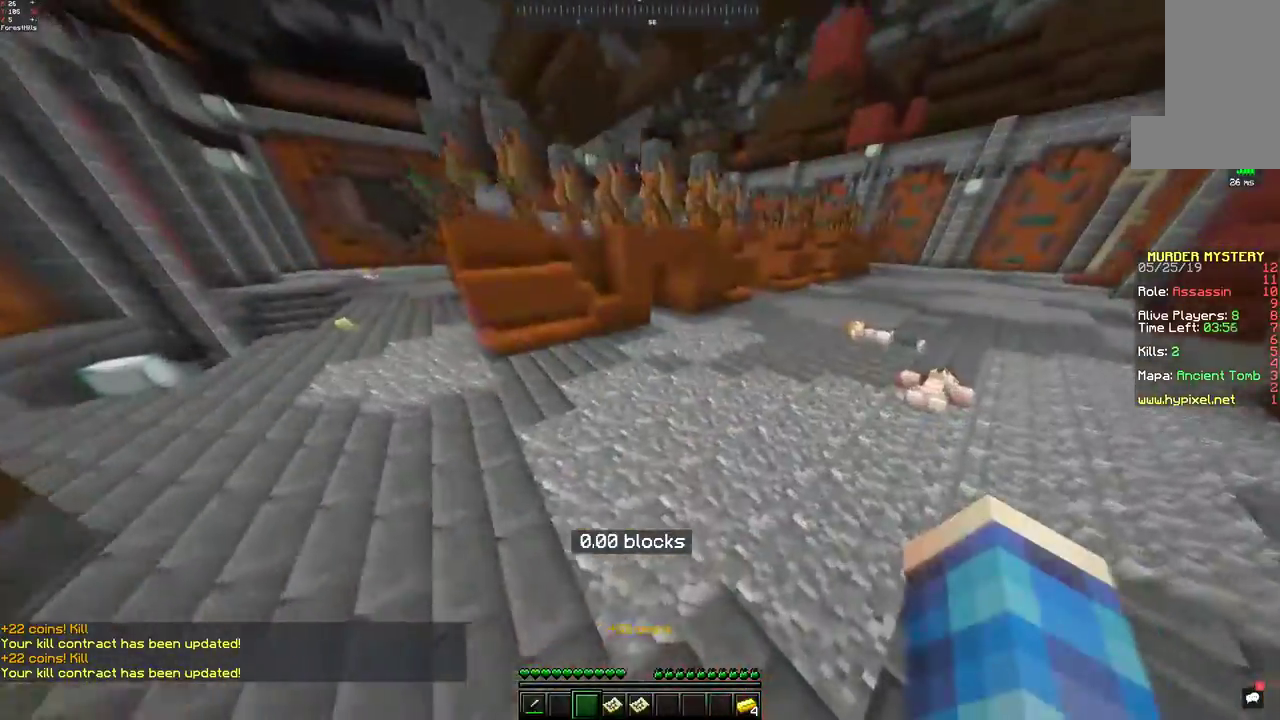
{"keys": ["d", "w"], "mouse": [], "events": [[400, "space", "up"]]}
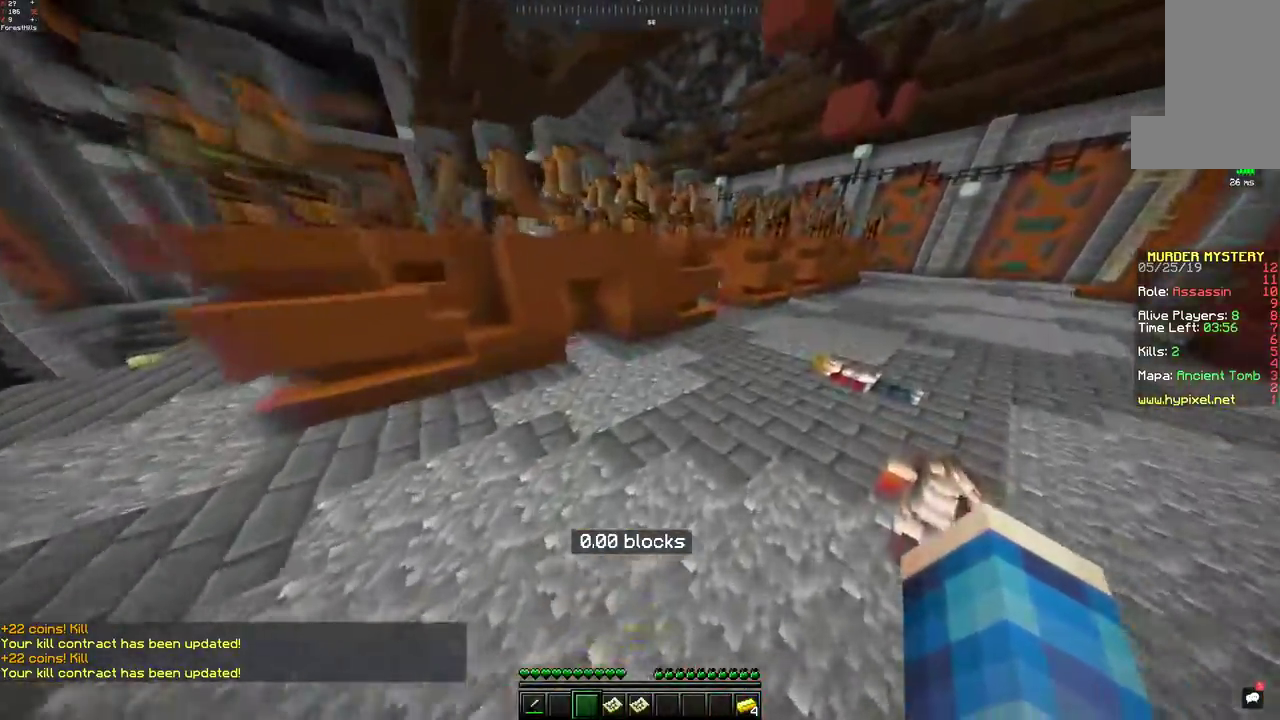
{"keys": ["d", "w"], "mouse": [], "events": [[117, "d", "up"], [400, "d", "down"]]}
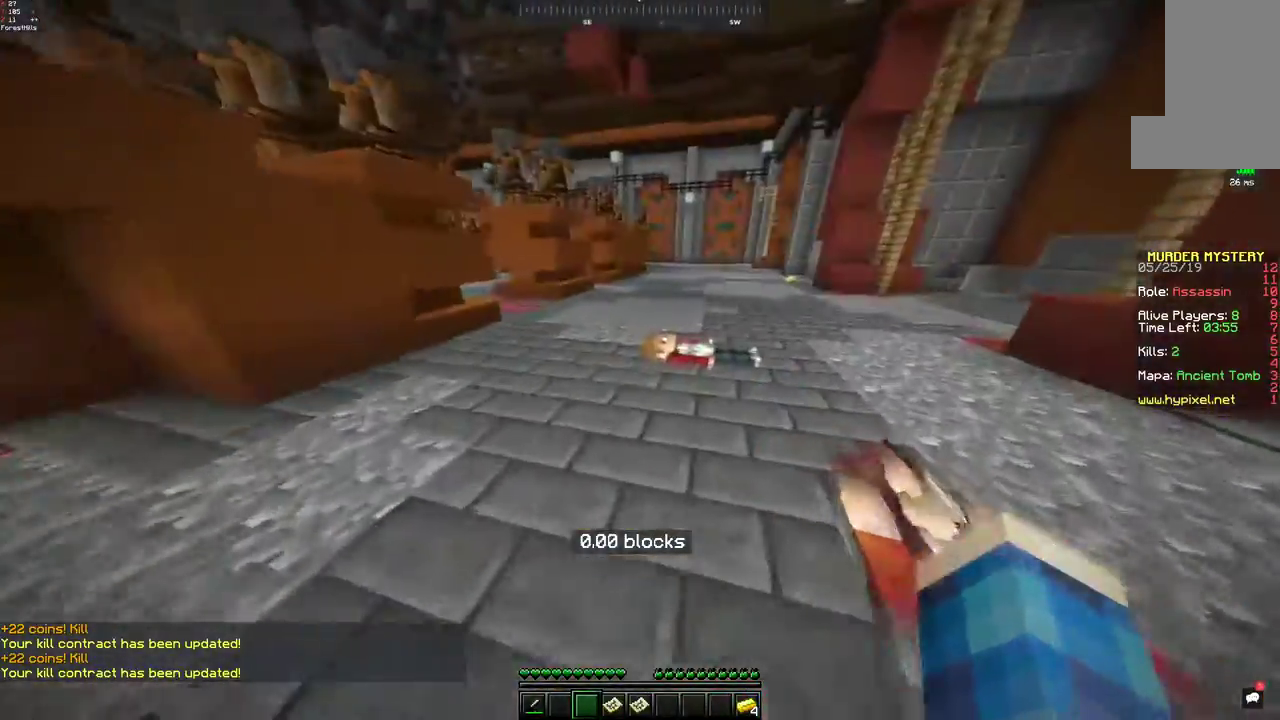
{"keys": ["d", "space", "w"], "mouse": [], "events": [[350, "space", "down"]]}
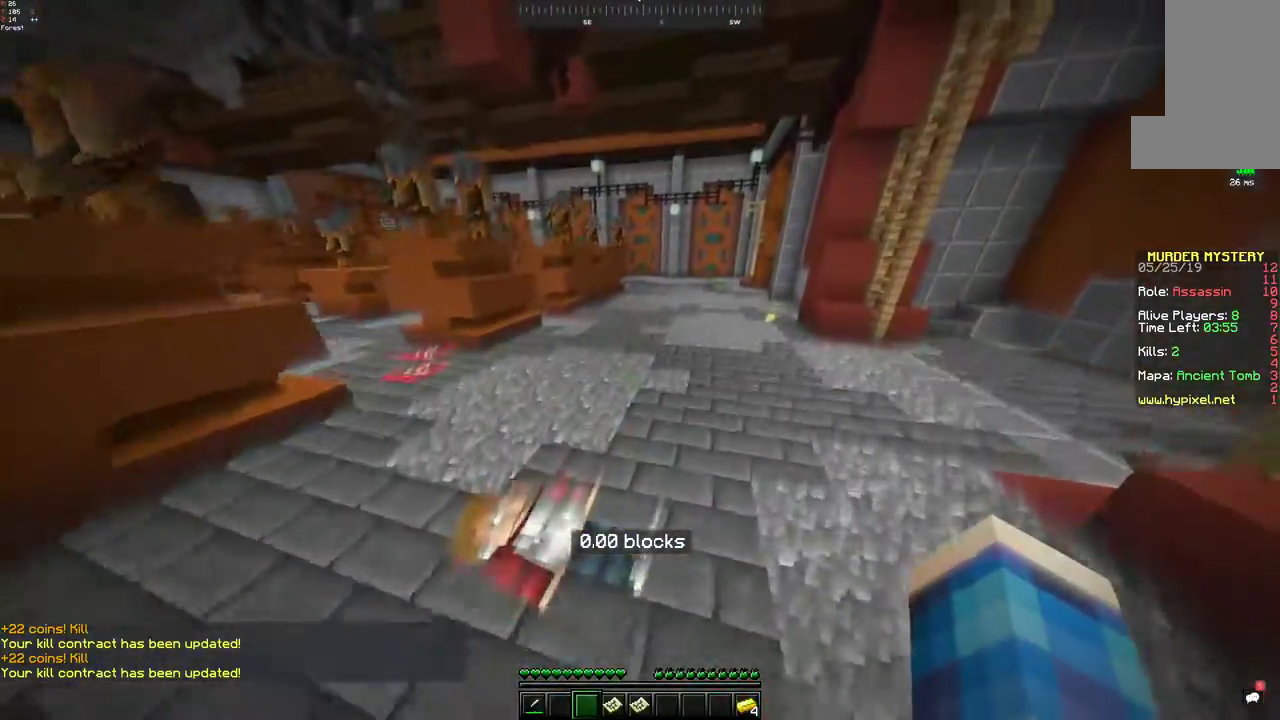
{"keys": ["d", "space", "w"], "mouse": [], "events": []}
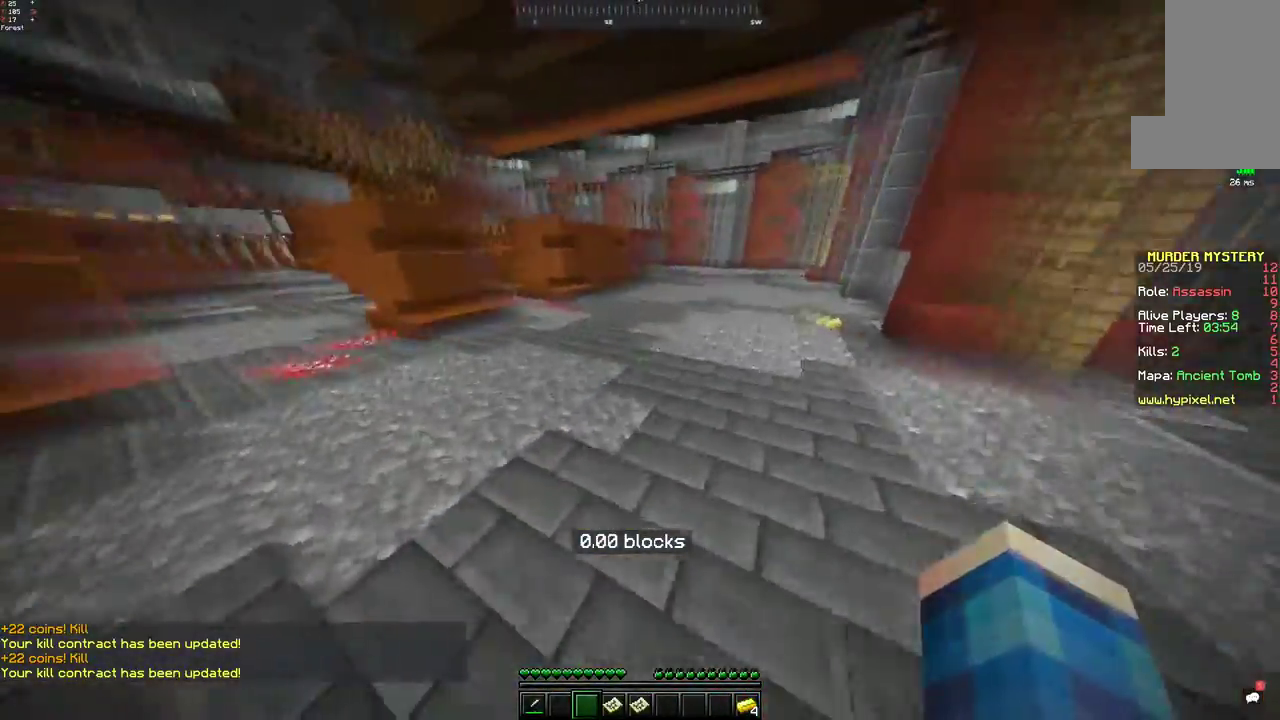
{"keys": ["d", "w"], "mouse": [], "events": [[150, "space", "up"]]}
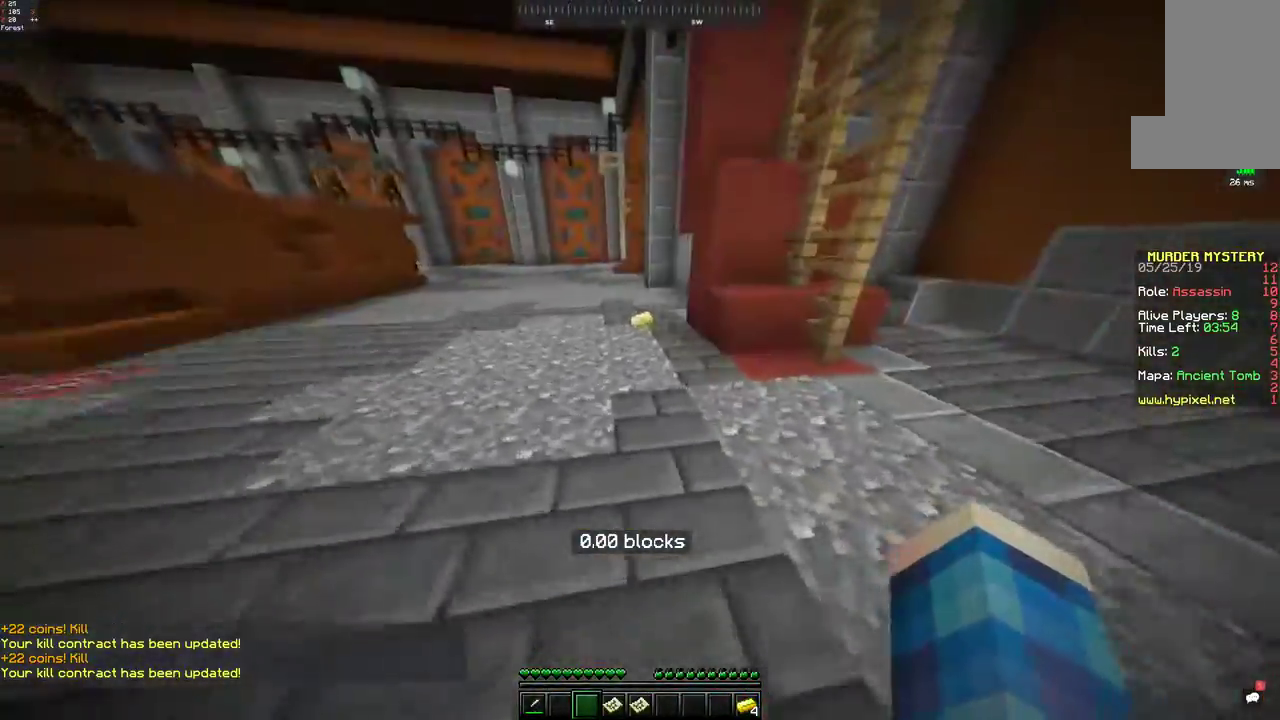
{"keys": ["w"], "mouse": [], "events": [[67, "d", "up"]]}
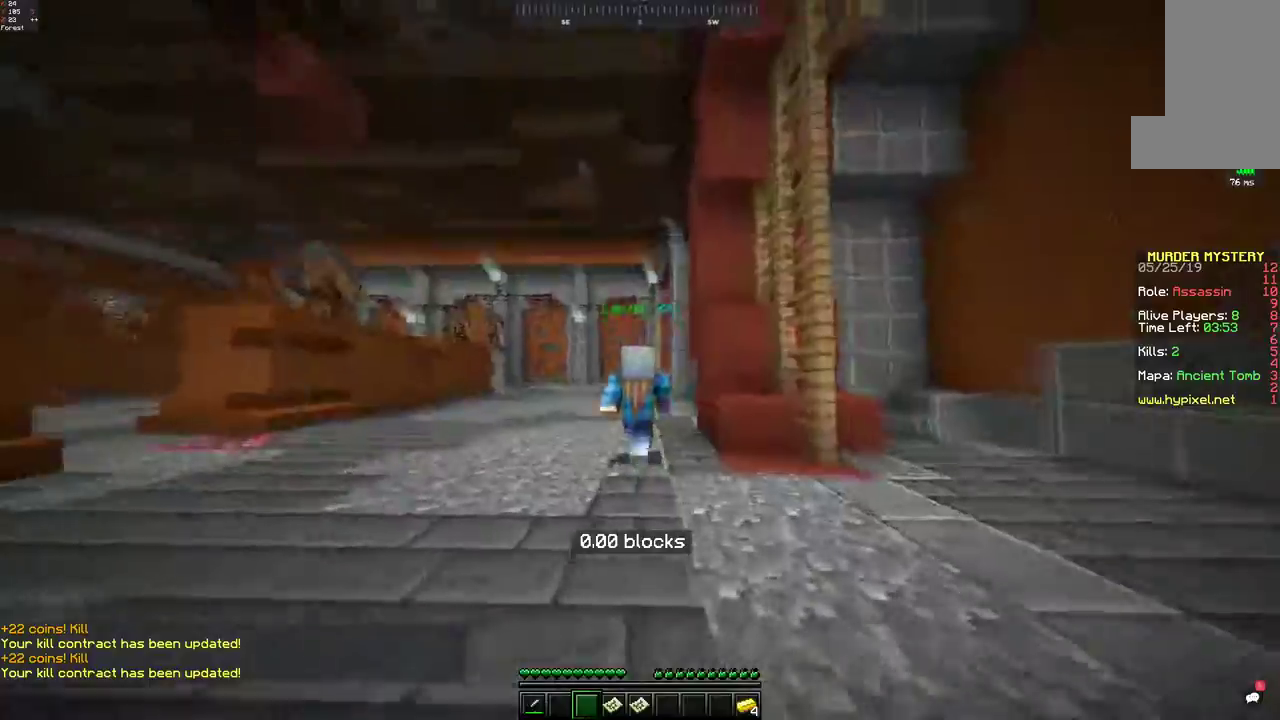
{"keys": ["w"], "mouse": [], "events": []}
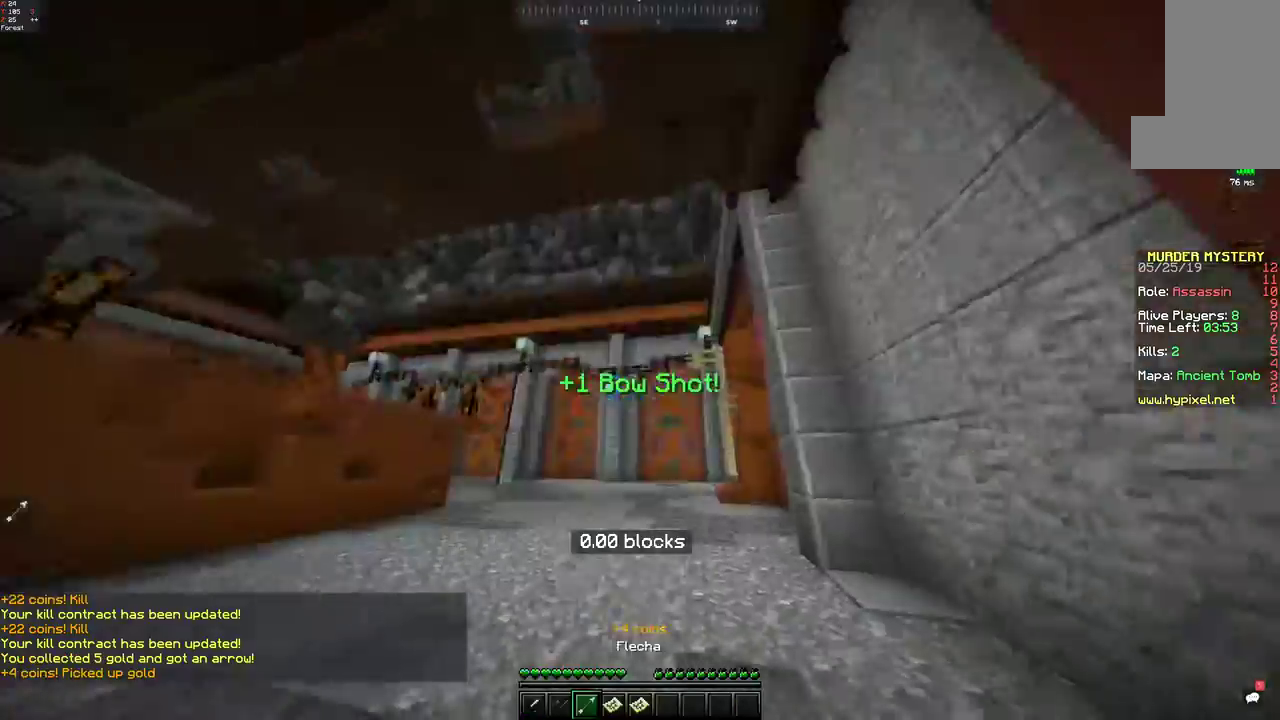
{"keys": ["d", "space", "w"], "mouse": [], "events": [[250, "d", "down"], [250, "space", "down"]]}
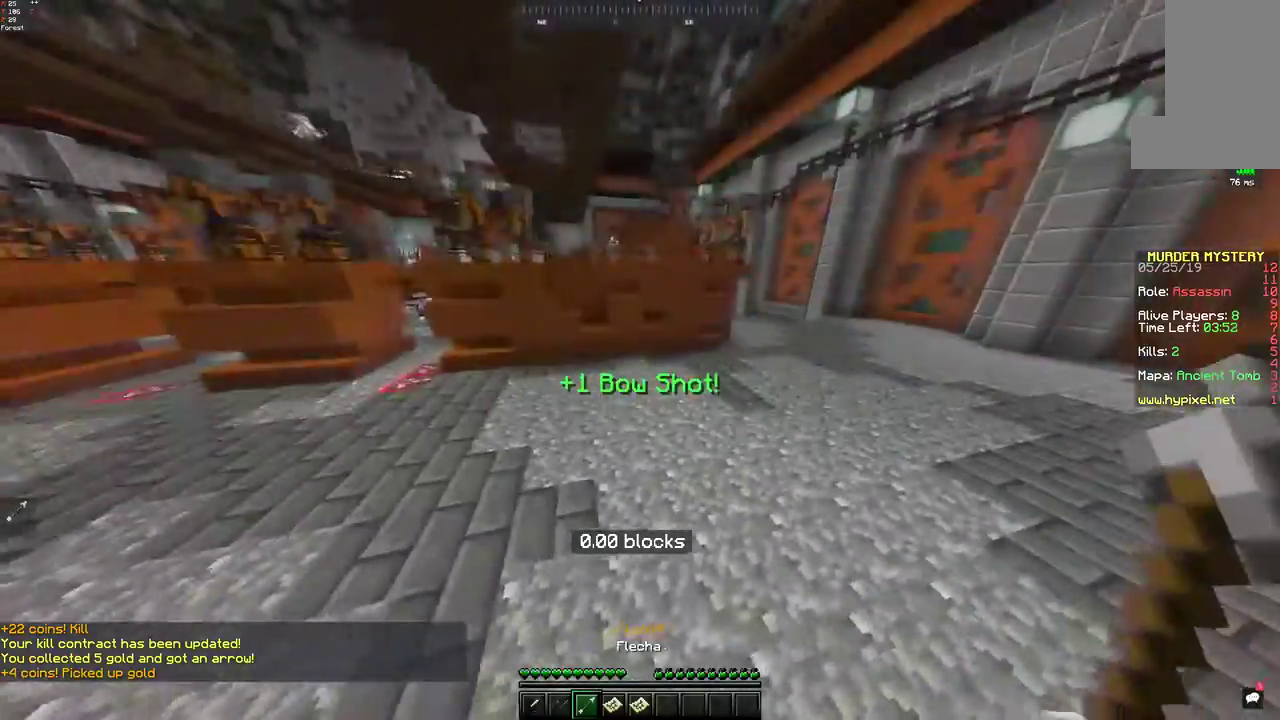
{"keys": ["d", "w"], "mouse": [], "events": [[100, "space", "up"]]}
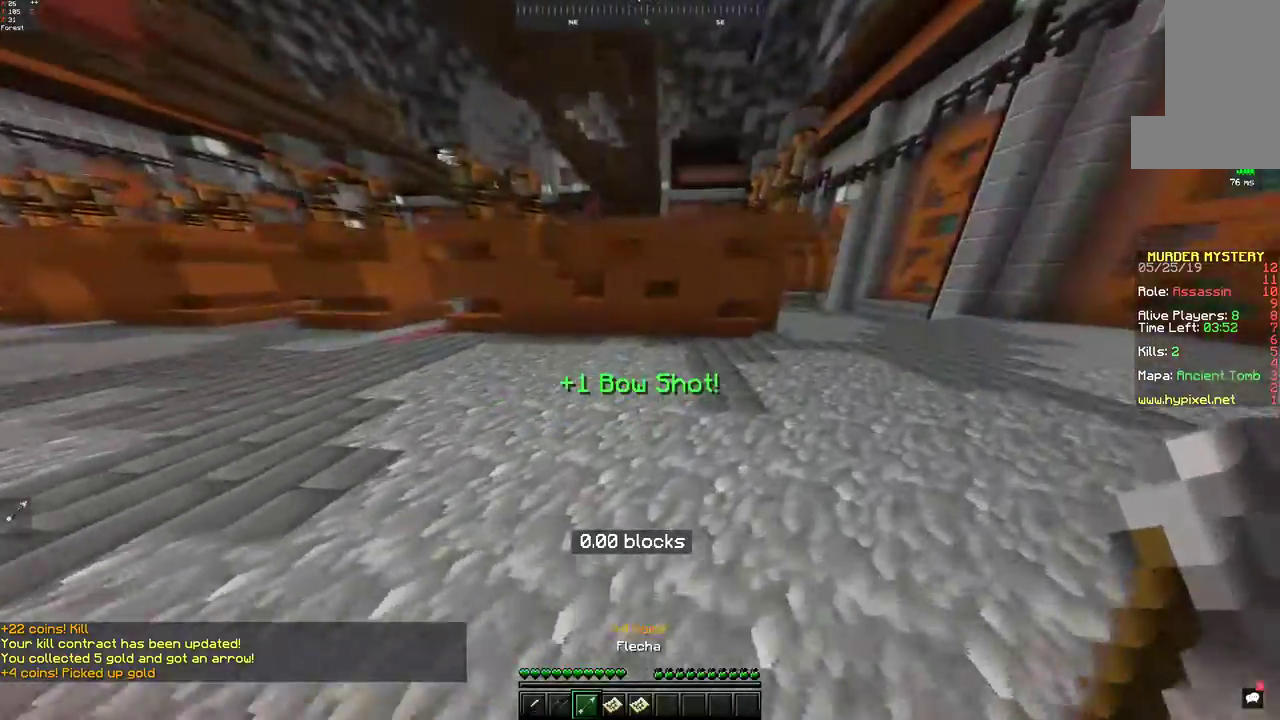
{"keys": ["d", "space", "w"], "mouse": [], "events": [[67, "d", "up"], [250, "d", "down"], [500, "space", "down"]]}
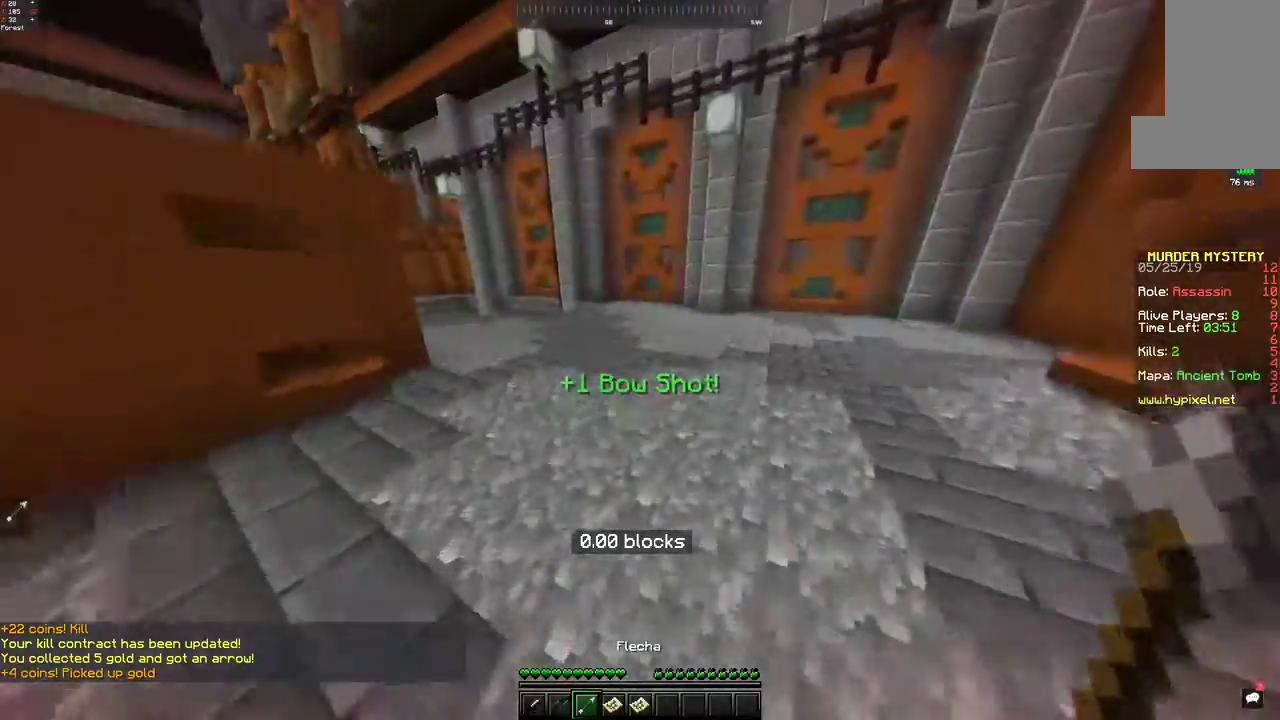
{"keys": ["d", "space", "w"], "mouse": [], "events": []}
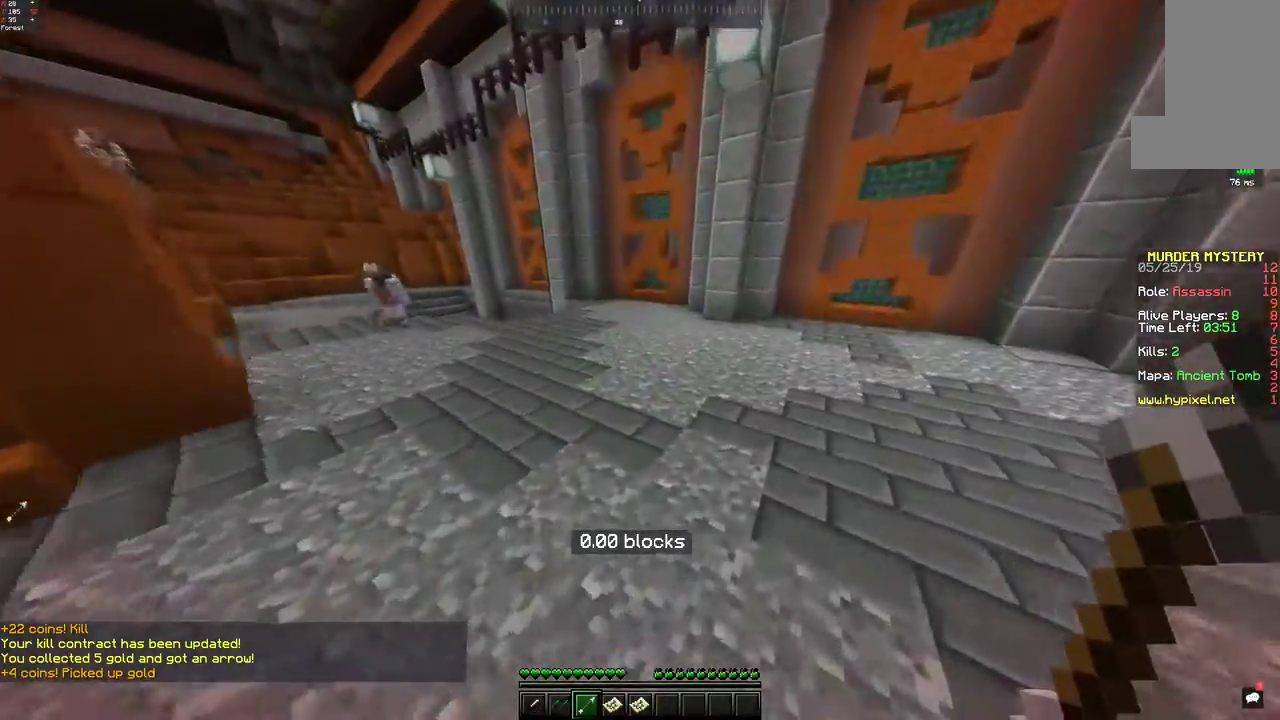
{"keys": ["d"], "mouse": [], "events": [[200, "space", "up"], [233, "mouse_right", "down"], [300, "d", "up"], [333, "mouse_right", "up"], [400, "w", "up"], [500, "d", "down"]]}
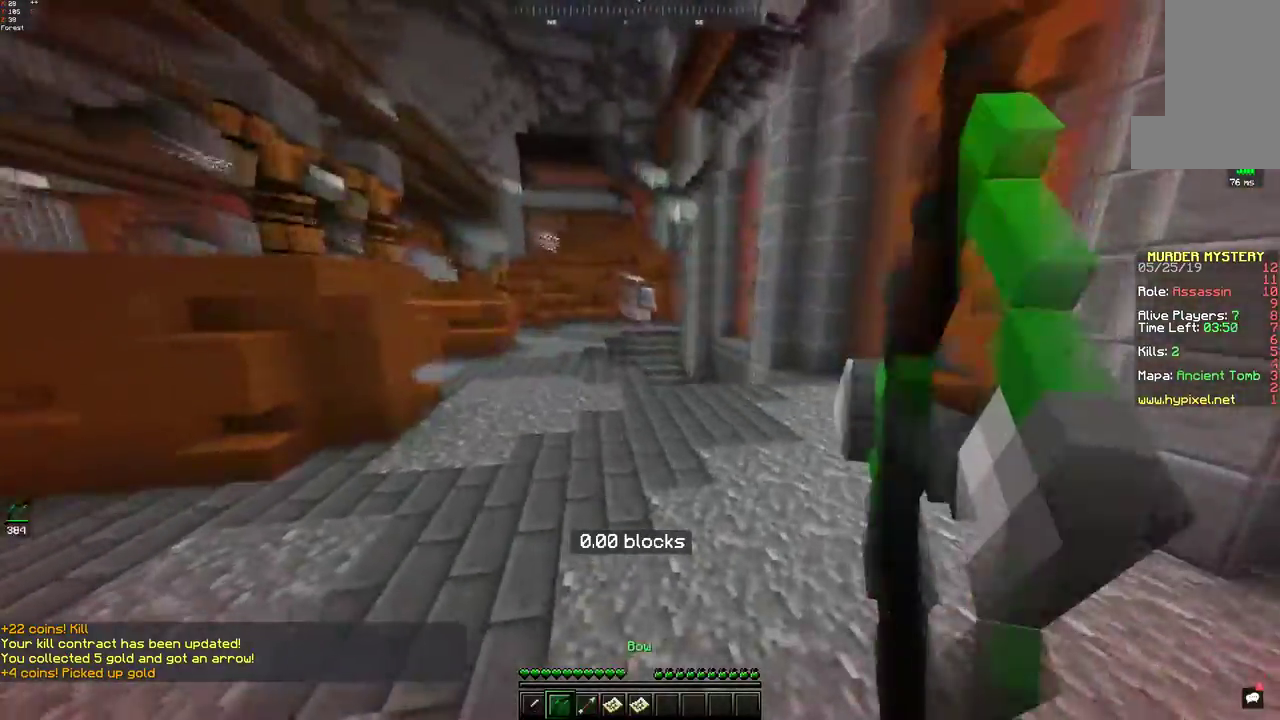
{"keys": ["s"], "mouse": [], "events": [[50, "w", "down"], [317, "d", "up"], [317, "w", "up"], [350, "s", "down"]]}
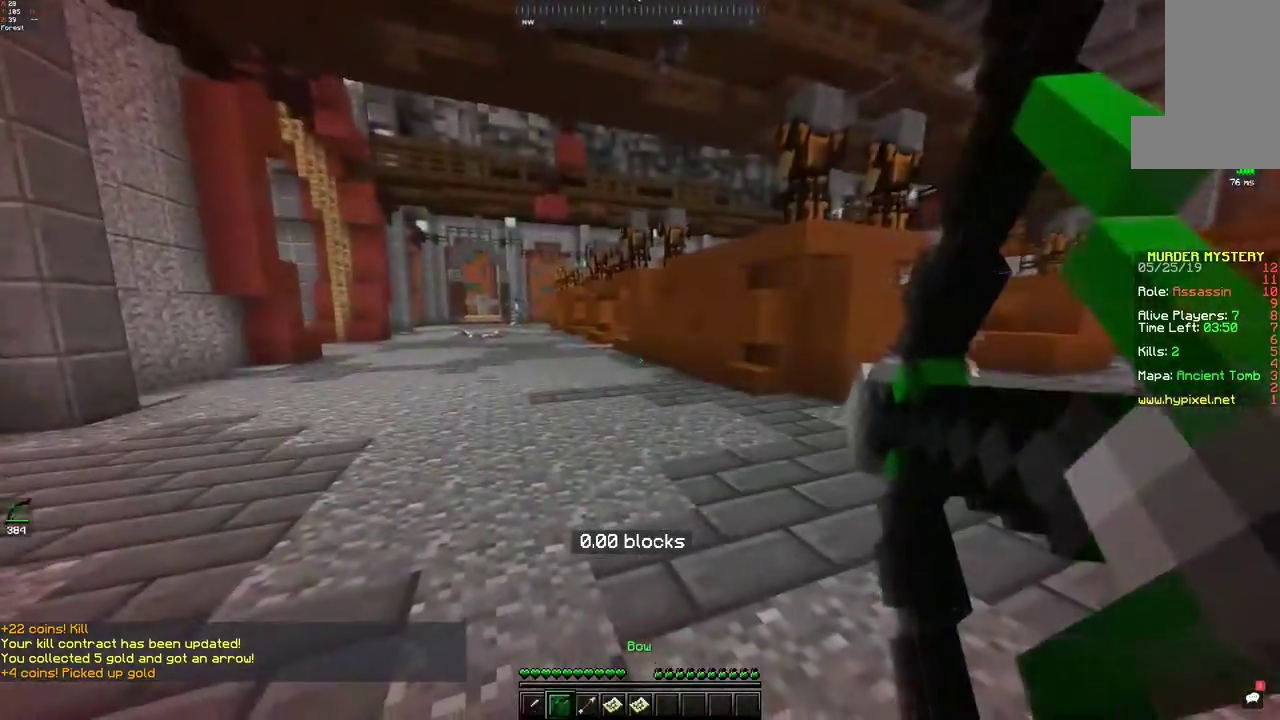
{"keys": ["a", "s"], "mouse": [], "events": [[100, "a", "down"]]}
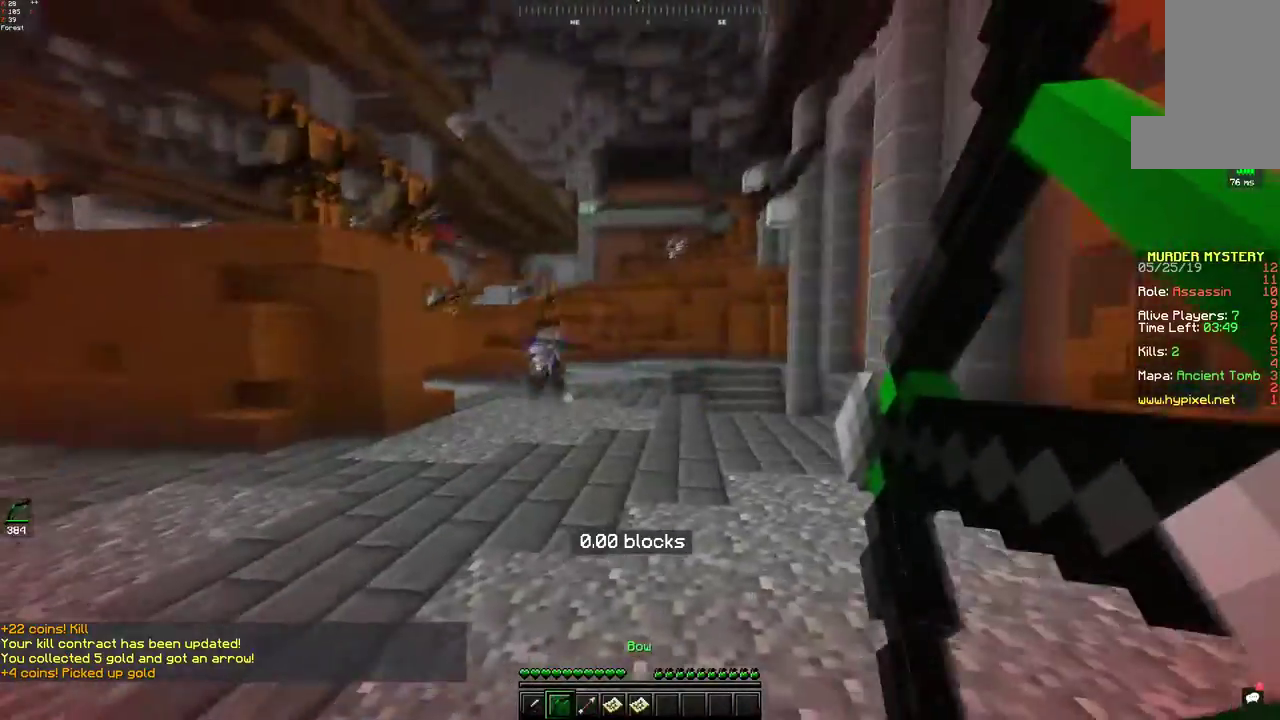
{"keys": ["a", "s"], "mouse": [], "events": []}
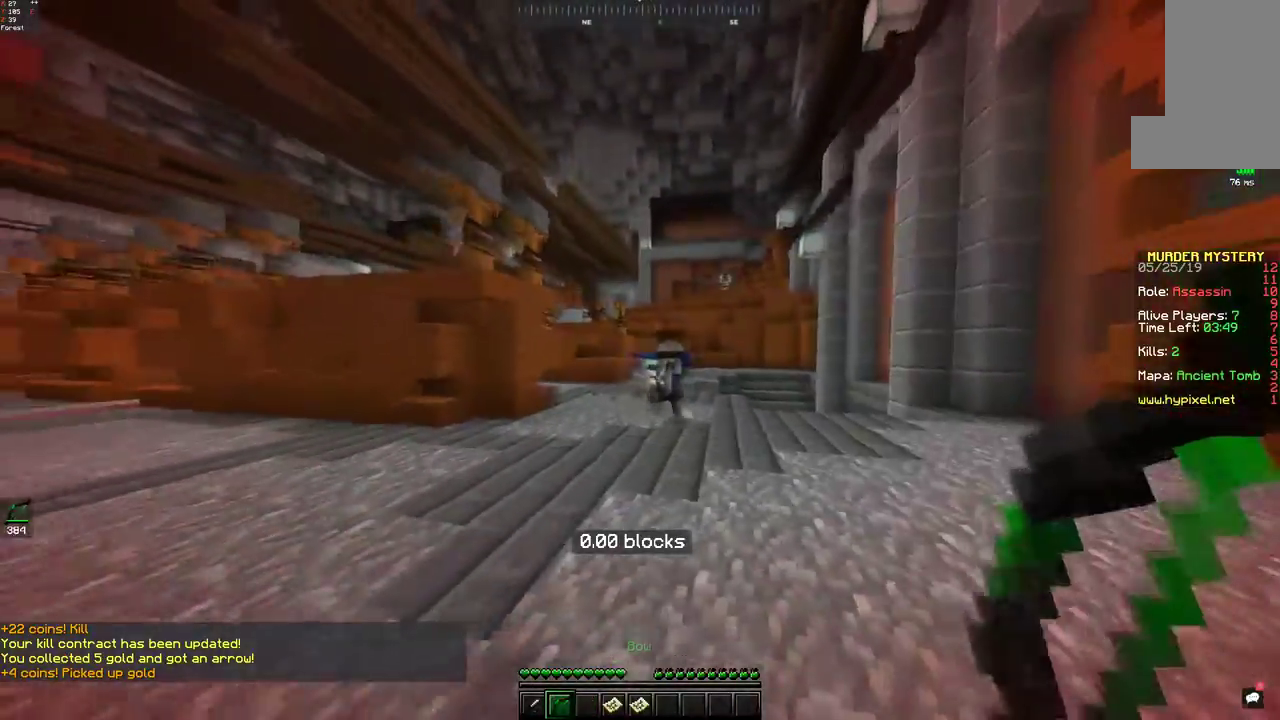
{"keys": ["space", "w"], "mouse": [], "events": [[233, "s", "up"], [250, "w", "down"], [367, "a", "up"], [450, "space", "down"]]}
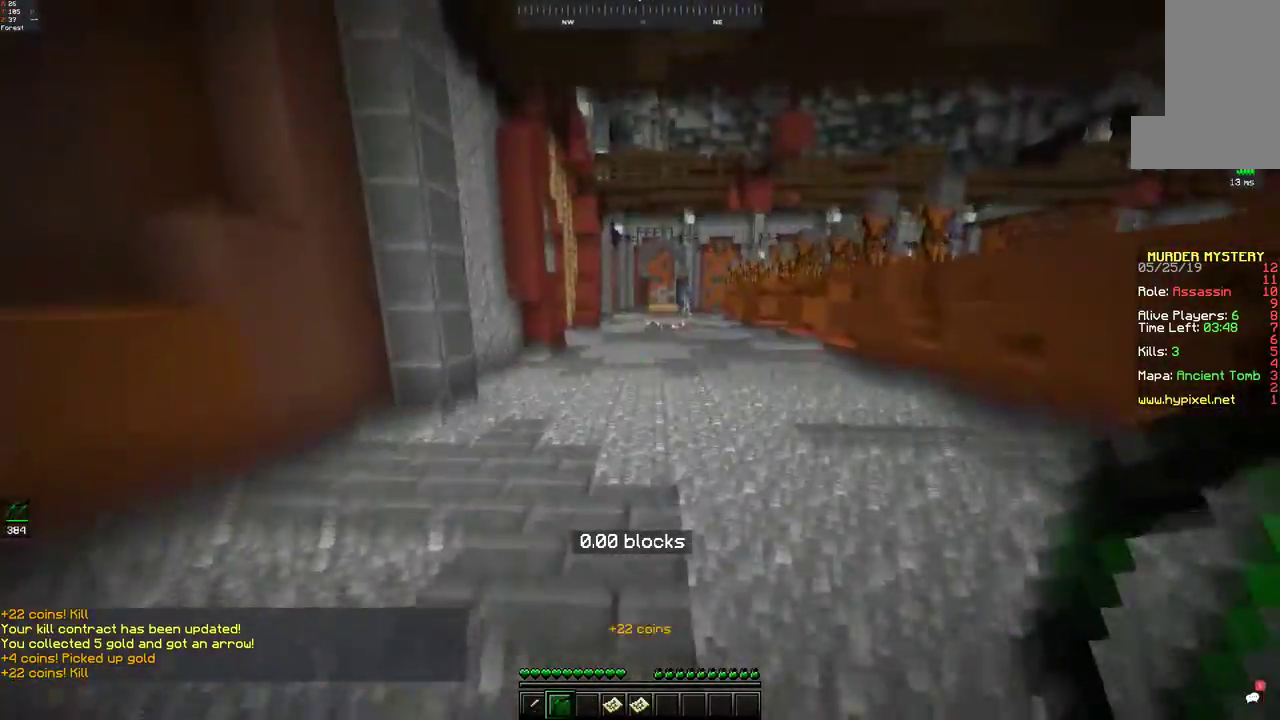
{"keys": ["space", "w"], "mouse": [], "events": [[217, "space", "up"], [300, "space", "down"]]}
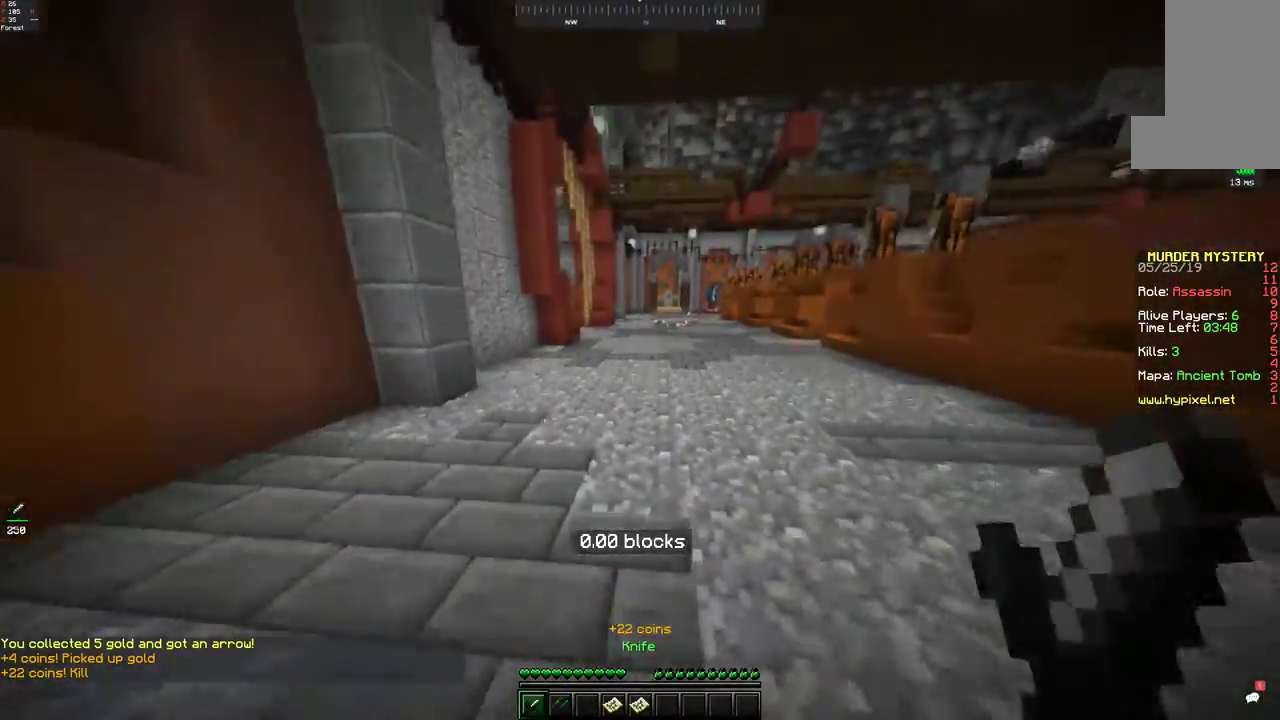
{"keys": ["space", "w"], "mouse": [], "events": []}
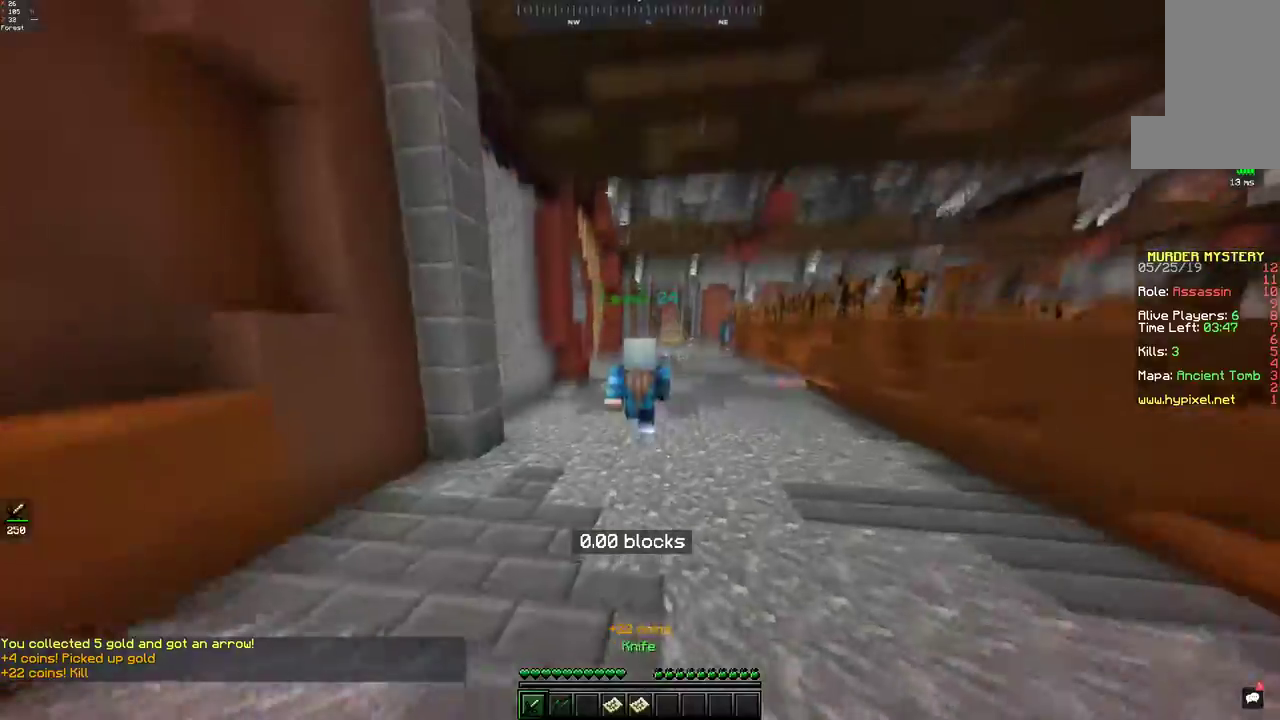
{"keys": ["space", "w"], "mouse": [], "events": []}